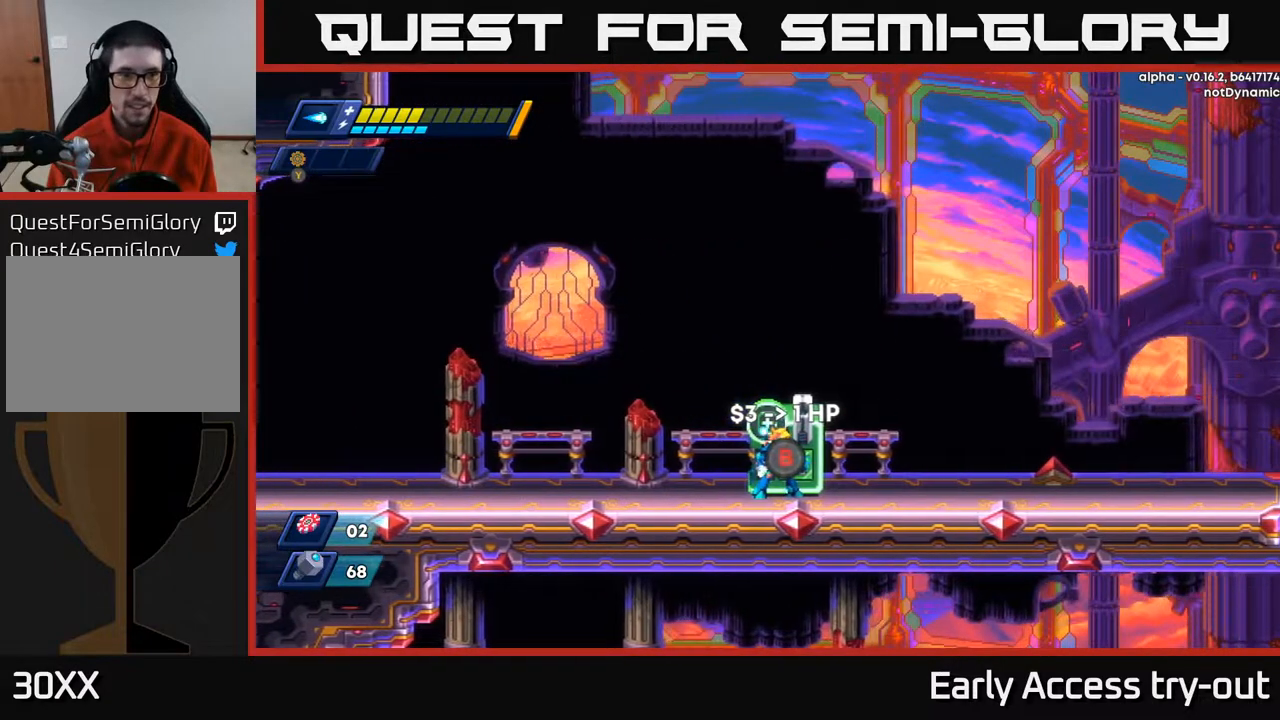
Gameplay with a controller (Xbox layout); each line is a JSON object with the inputs held at the frame after it. "events" lists button and stick changes between this image and that frame as [ms after this image, input, new state], when the widget could be followed in between. Not read: left_stick.
{"buttons": [], "right_stick": "center", "events": []}
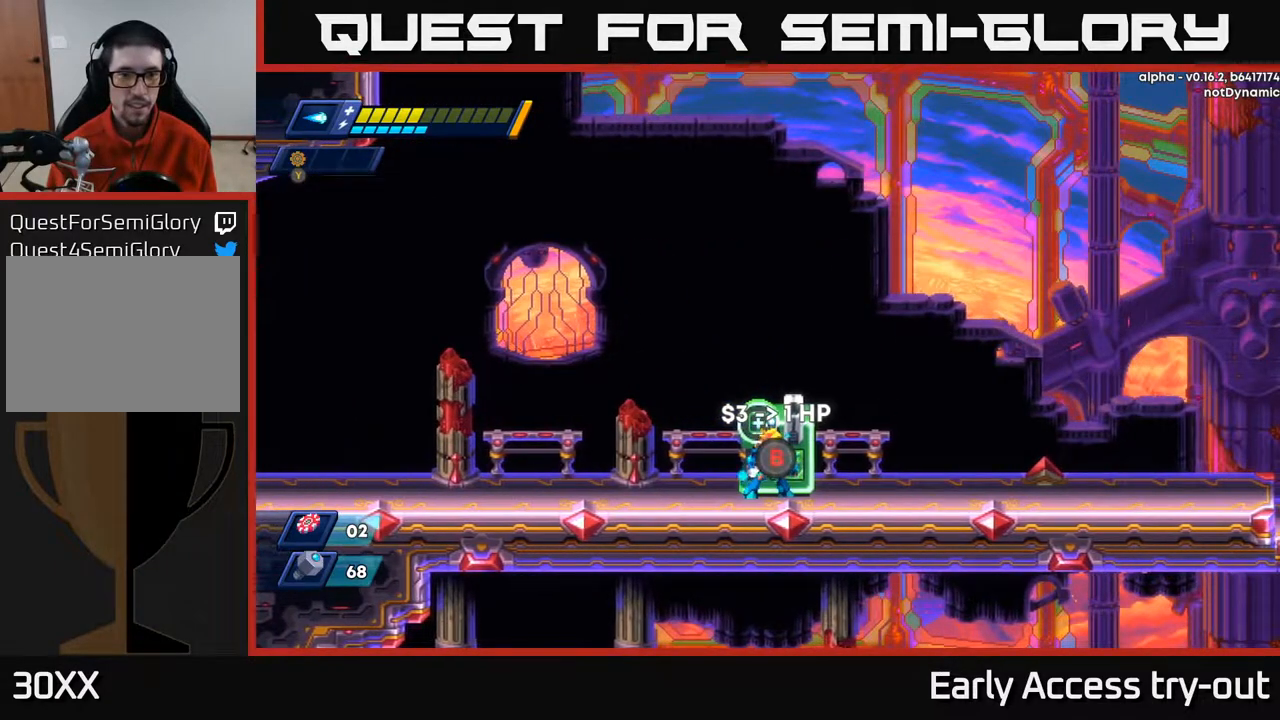
{"buttons": [], "right_stick": "center", "events": []}
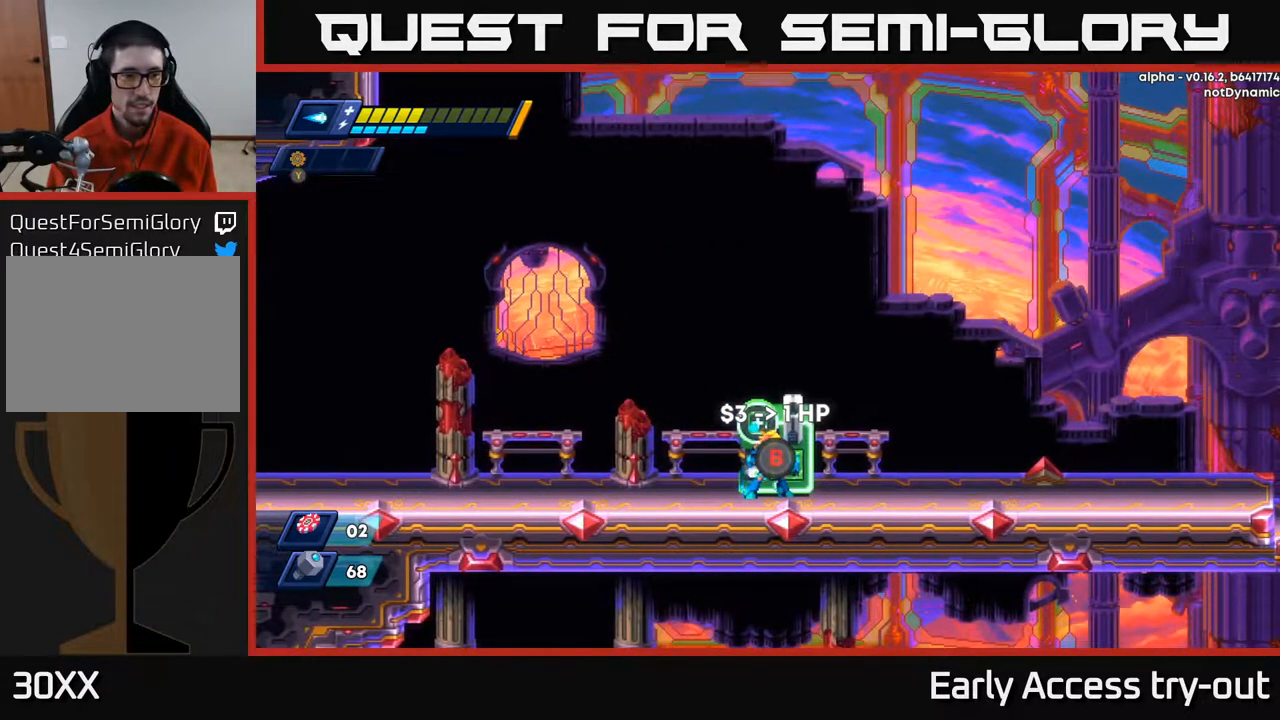
{"buttons": [], "right_stick": "center", "events": []}
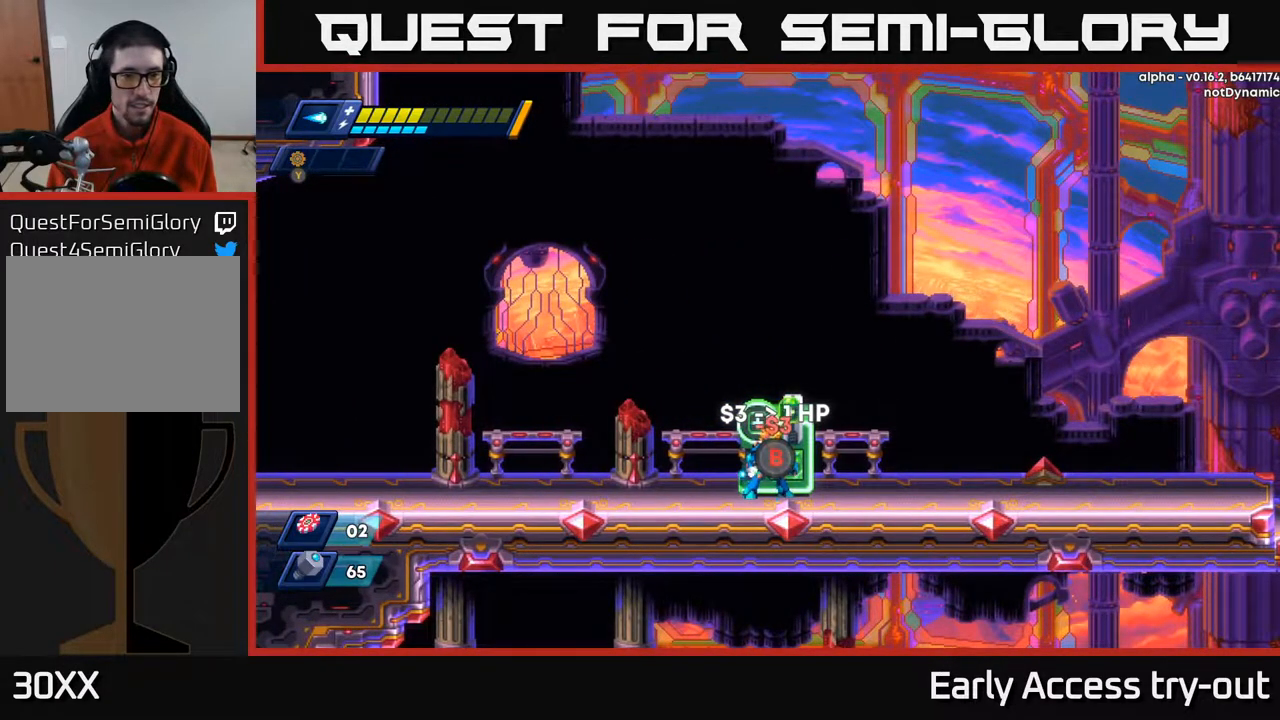
{"buttons": [], "right_stick": "center", "events": [[17, "B", "down"], [133, "B", "up"], [283, "B", "down"], [383, "B", "up"]]}
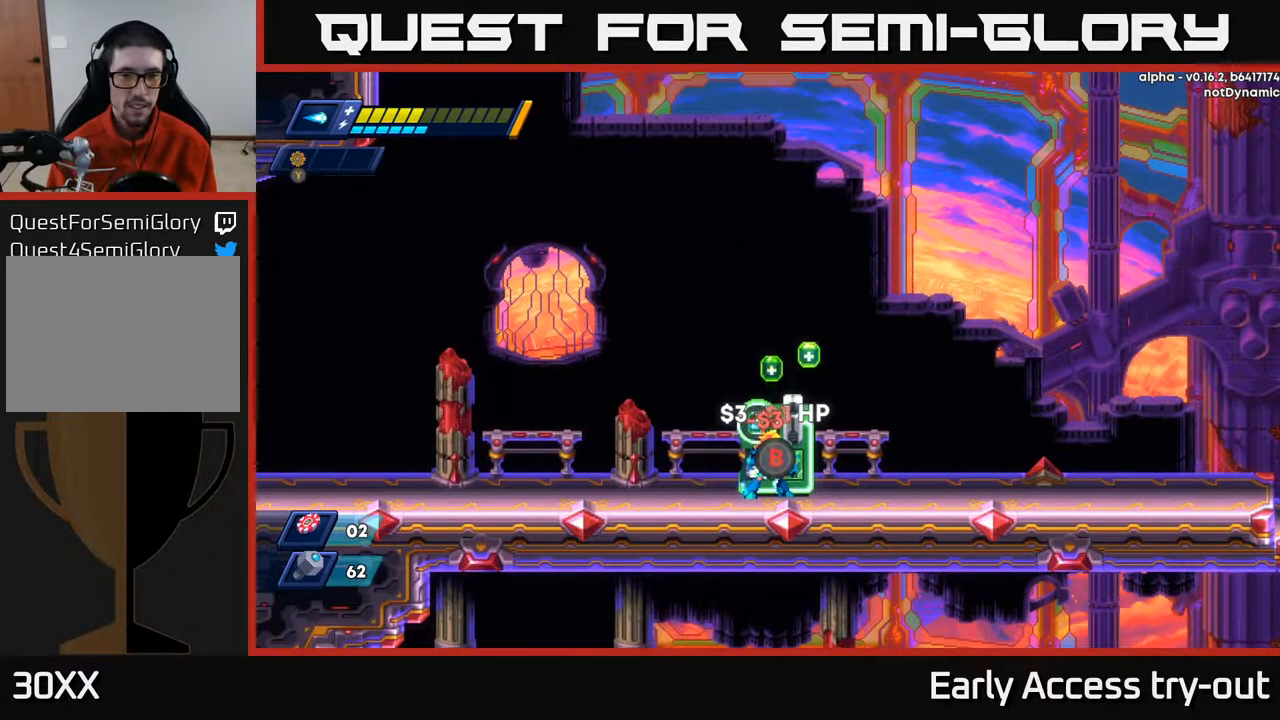
{"buttons": ["DPAD_RIGHT"], "right_stick": "center", "events": [[233, "A", "down"], [333, "DPAD_LEFT", "down"], [400, "A", "up"], [433, "DPAD_LEFT", "up"], [467, "DPAD_RIGHT", "down"]]}
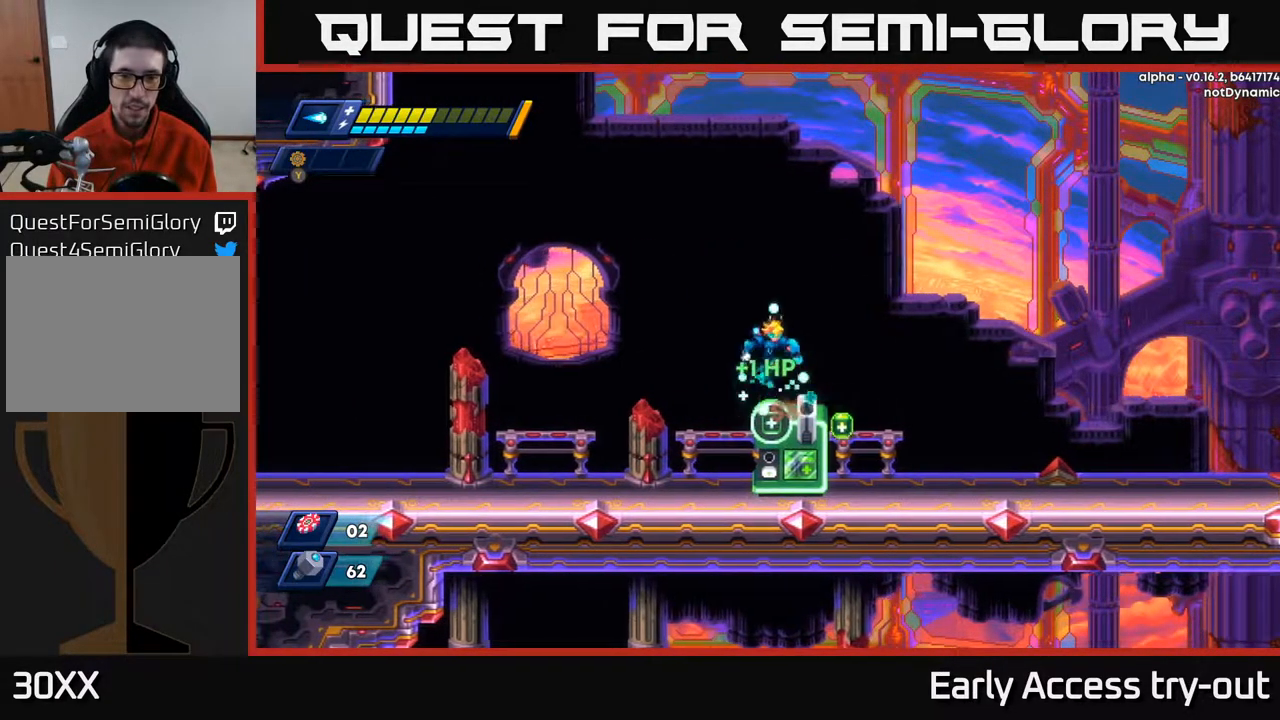
{"buttons": ["DPAD_RIGHT"], "right_stick": "center", "events": []}
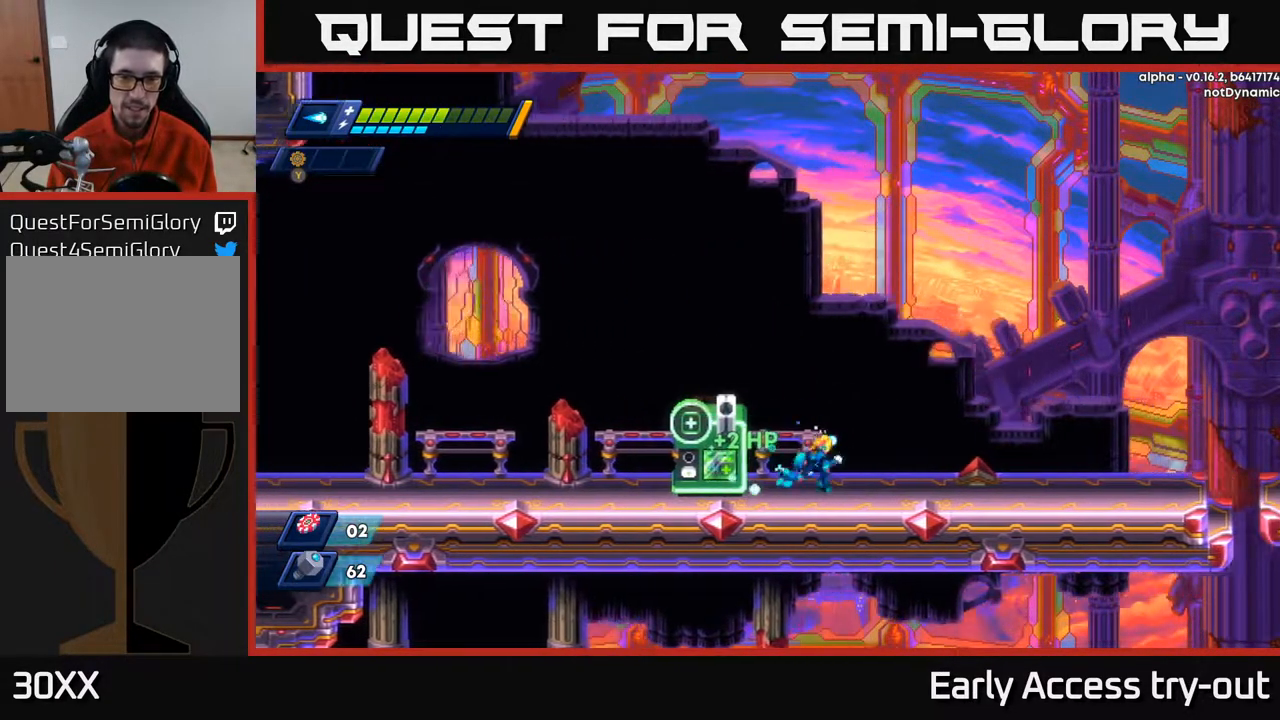
{"buttons": ["DPAD_RIGHT"], "right_stick": "center", "events": [[217, "A", "down"], [400, "A", "up"]]}
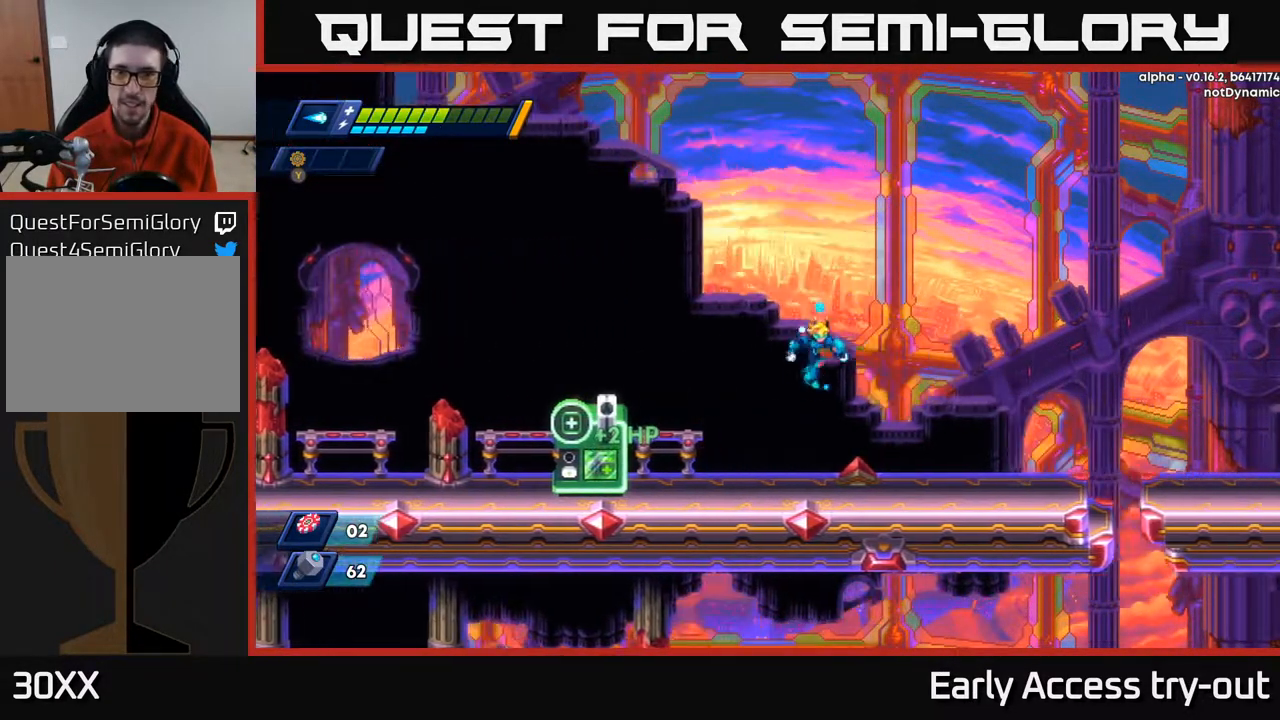
{"buttons": ["DPAD_RIGHT"], "right_stick": "center", "events": [[133, "DPAD_RIGHT", "up"], [233, "DPAD_RIGHT", "down"]]}
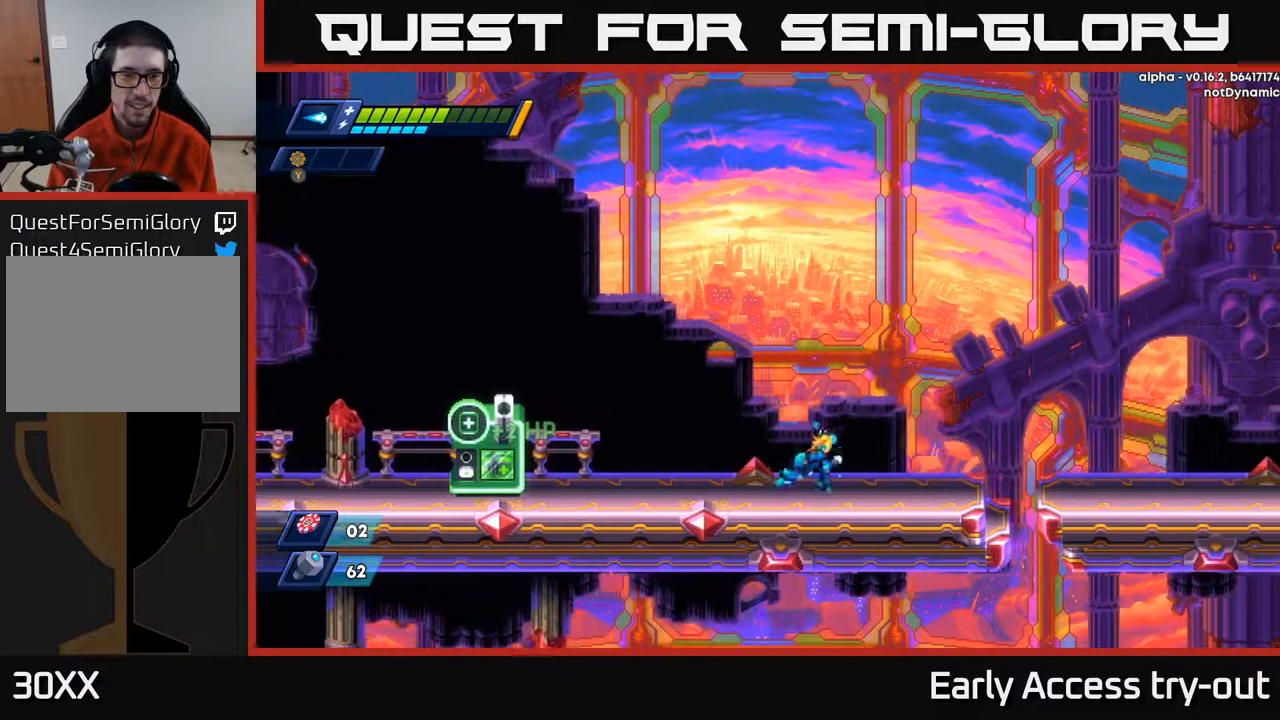
{"buttons": ["DPAD_RIGHT"], "right_stick": "center", "events": [[117, "A", "down"], [250, "A", "up"]]}
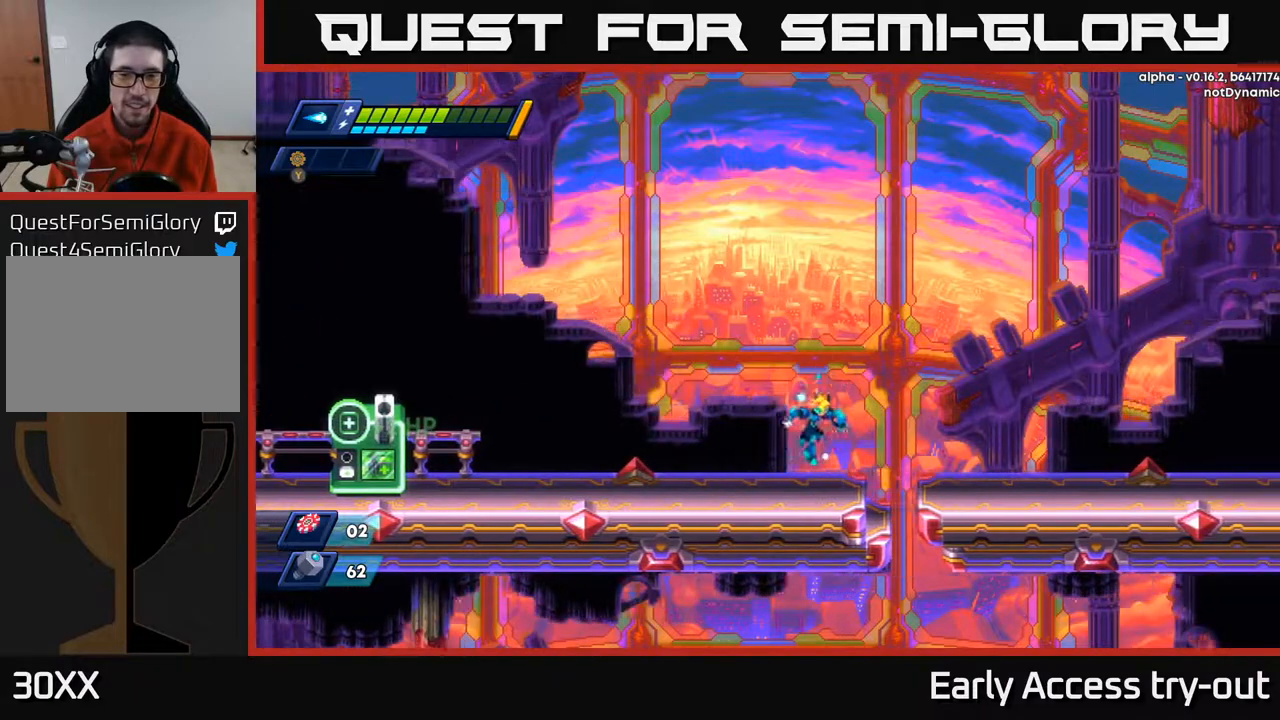
{"buttons": ["DPAD_RIGHT"], "right_stick": "center", "events": [[33, "DPAD_RIGHT", "up"], [133, "DPAD_RIGHT", "down"], [367, "A", "down"], [500, "A", "up"]]}
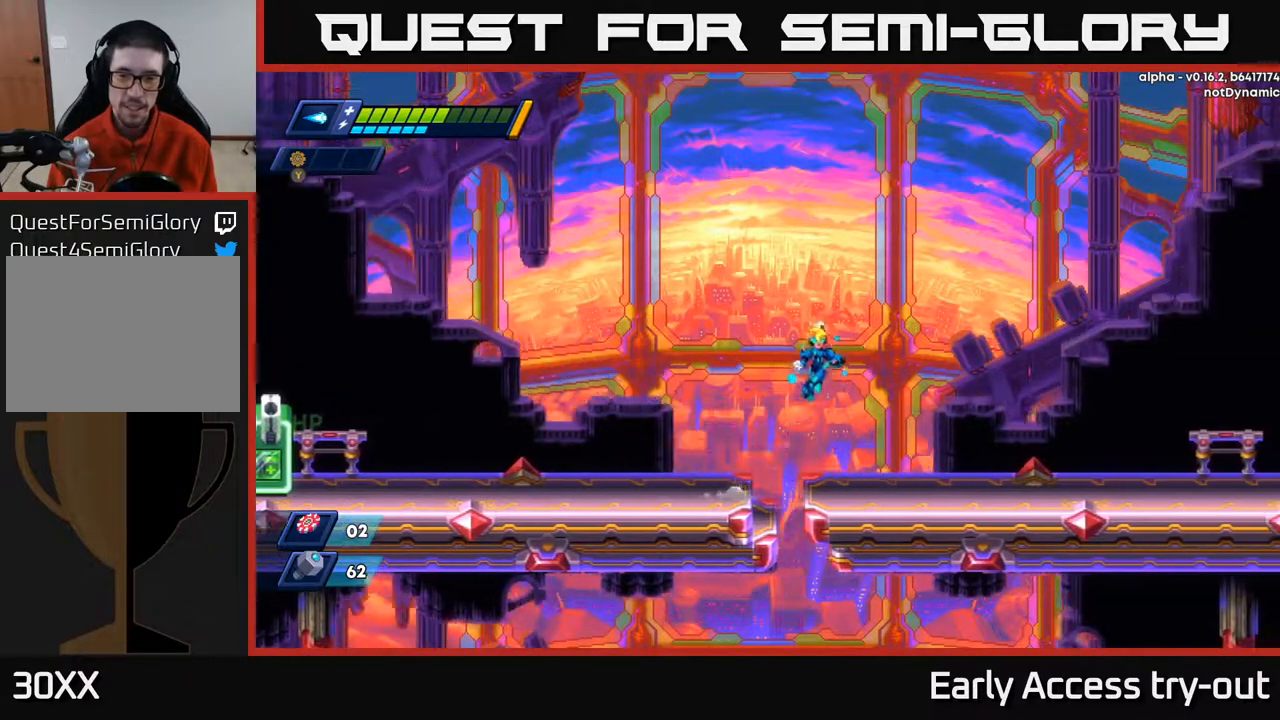
{"buttons": ["A", "DPAD_RIGHT"], "right_stick": "center", "events": [[367, "A", "down"]]}
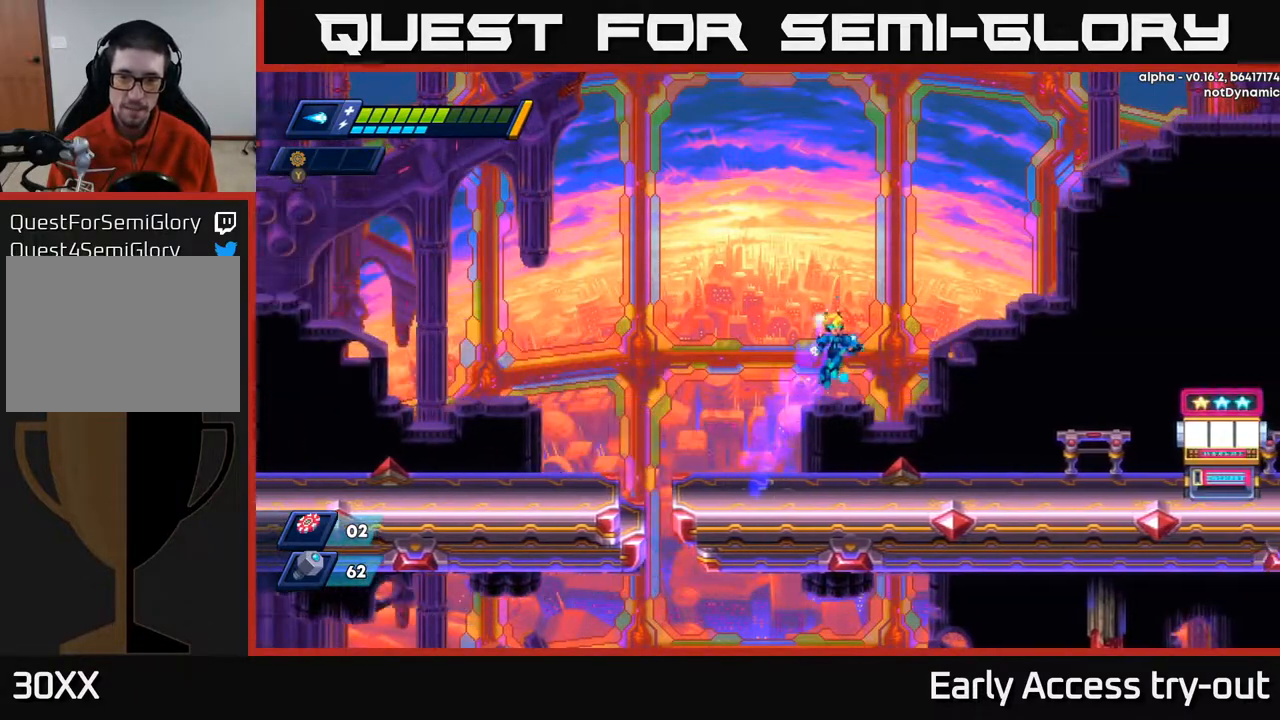
{"buttons": ["DPAD_RIGHT"], "right_stick": "center", "events": [[67, "A", "up"], [100, "DPAD_RIGHT", "up"], [250, "DPAD_RIGHT", "down"]]}
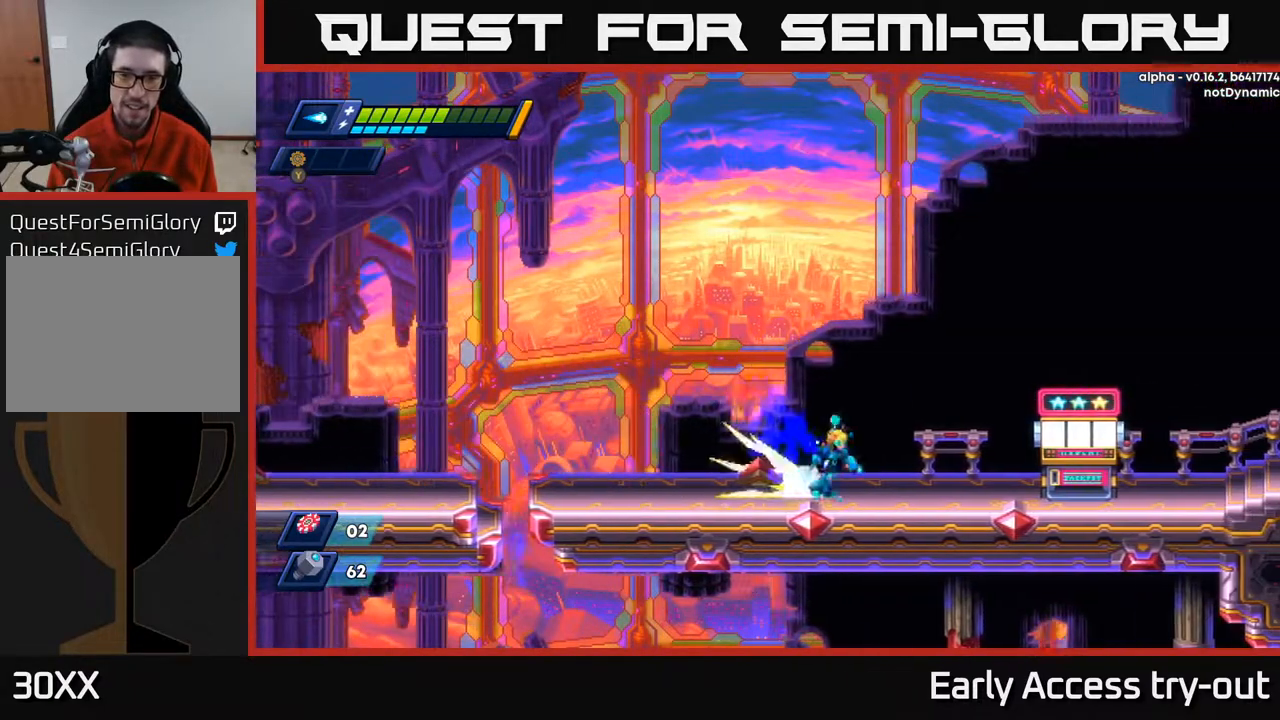
{"buttons": ["DPAD_RIGHT"], "right_stick": "center", "events": [[67, "A", "down"], [250, "A", "up"]]}
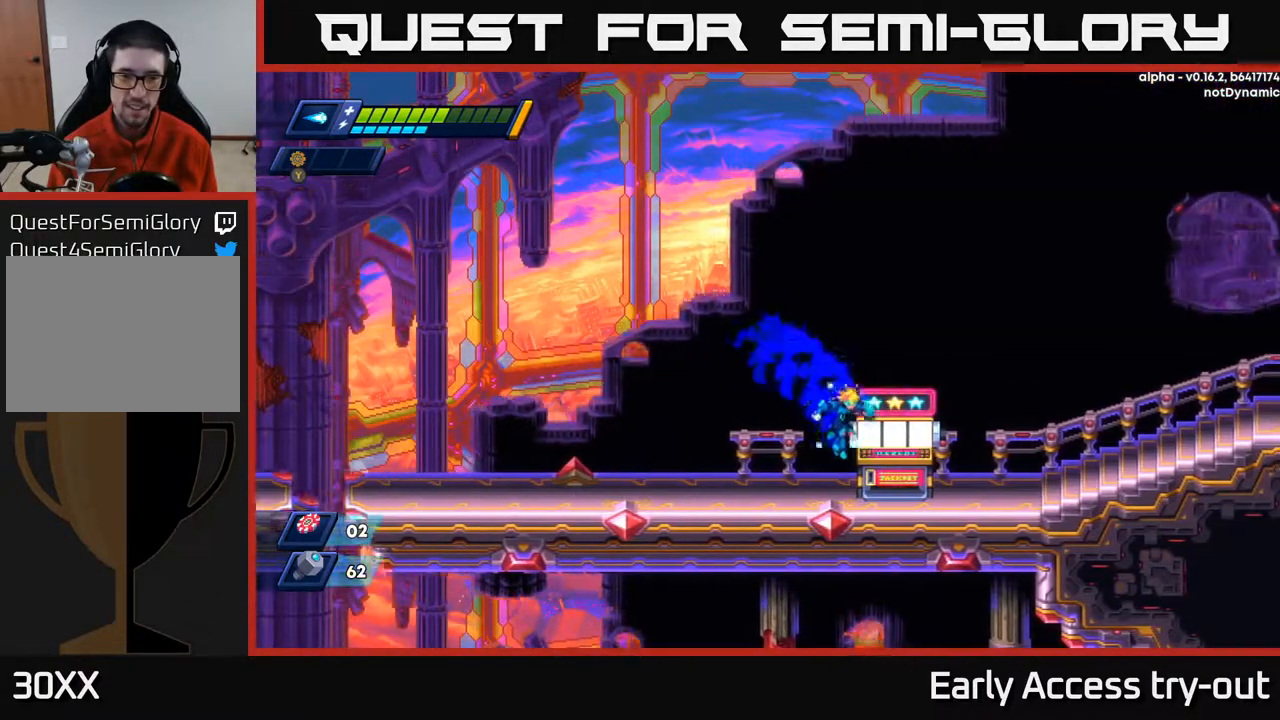
{"buttons": [], "right_stick": "center", "events": [[117, "DPAD_RIGHT", "up"], [183, "B", "down"], [283, "B", "up"]]}
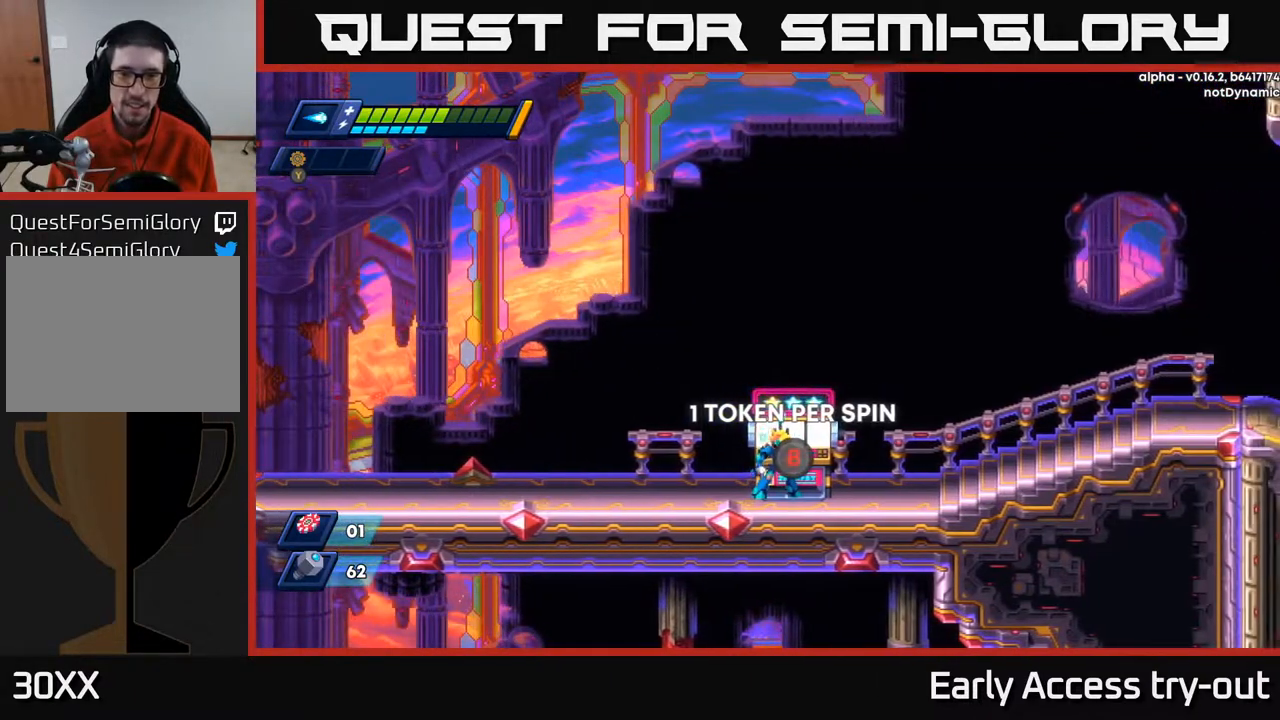
{"buttons": [], "right_stick": "center", "events": []}
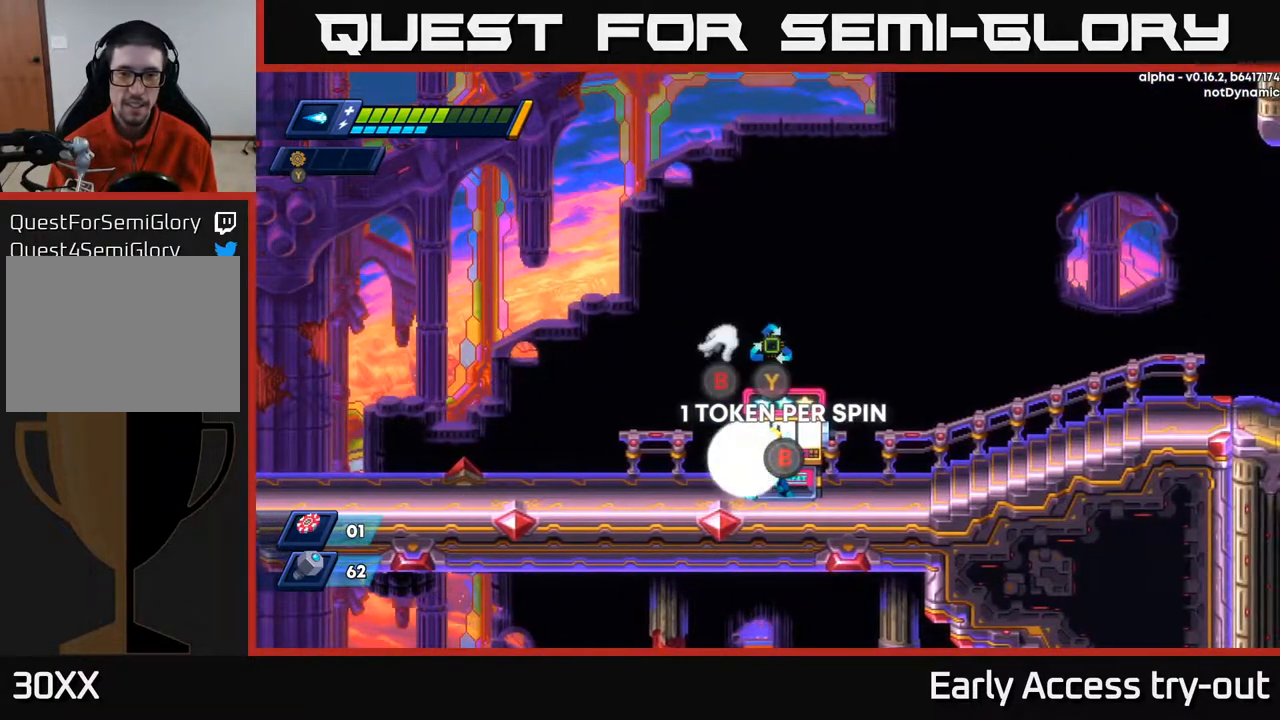
{"buttons": [], "right_stick": "center", "events": []}
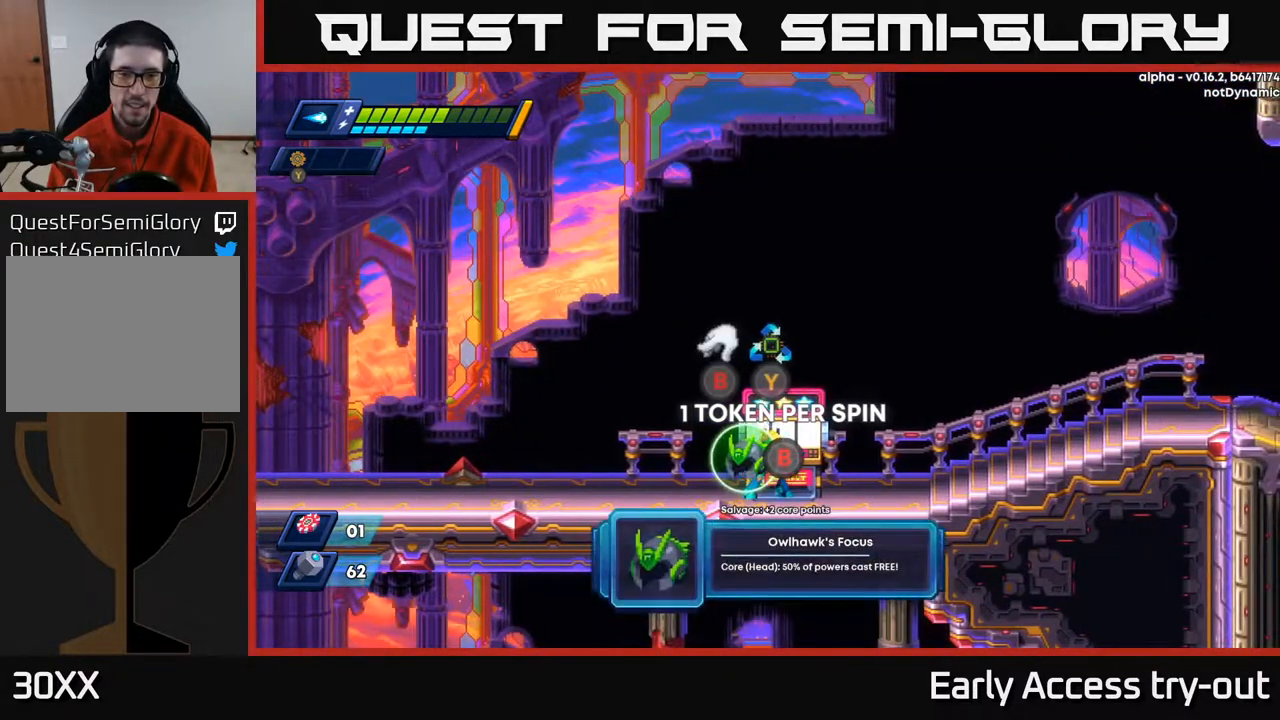
{"buttons": [], "right_stick": "center", "events": []}
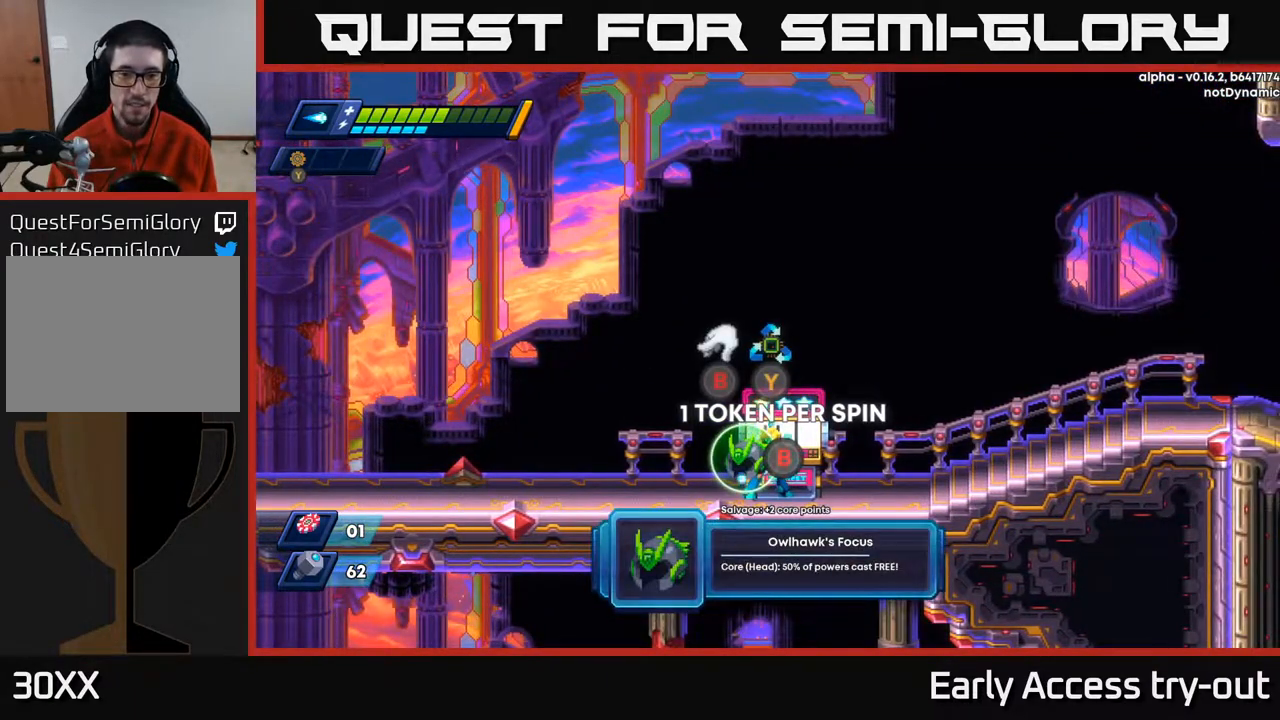
{"buttons": [], "right_stick": "center", "events": [[67, "DPAD_LEFT", "down"], [200, "DPAD_LEFT", "up"]]}
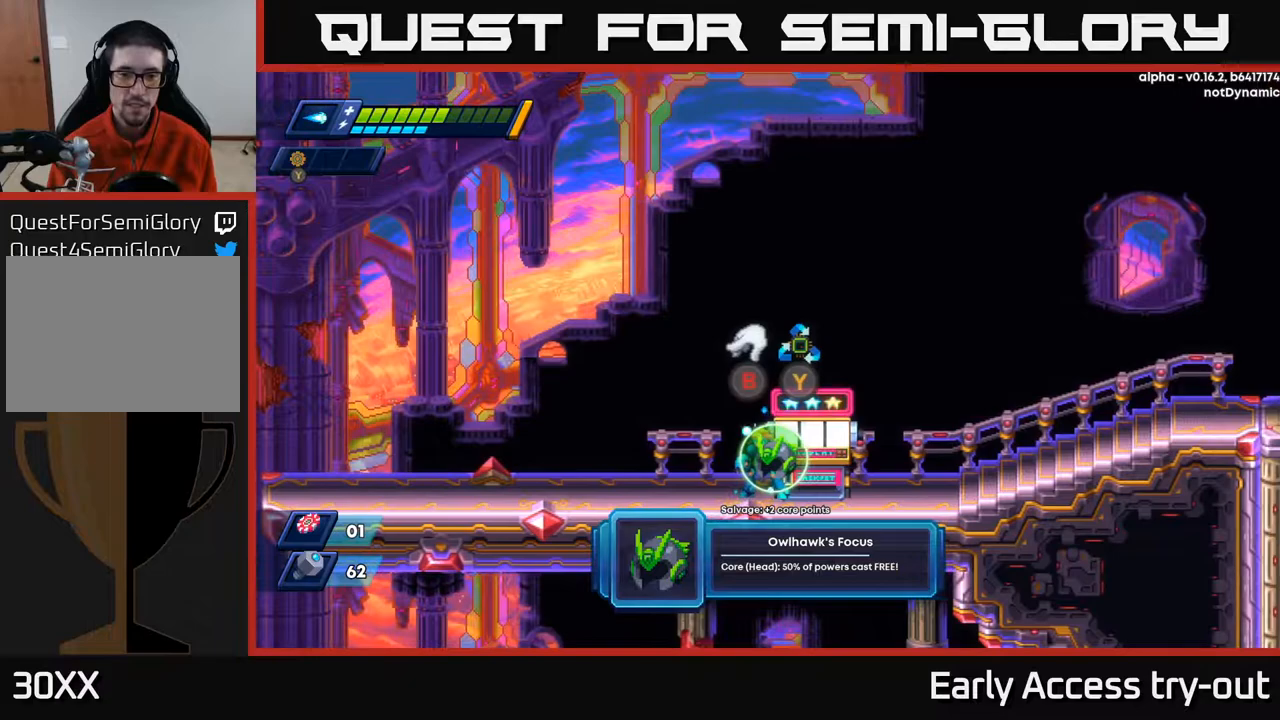
{"buttons": [], "right_stick": "center", "events": []}
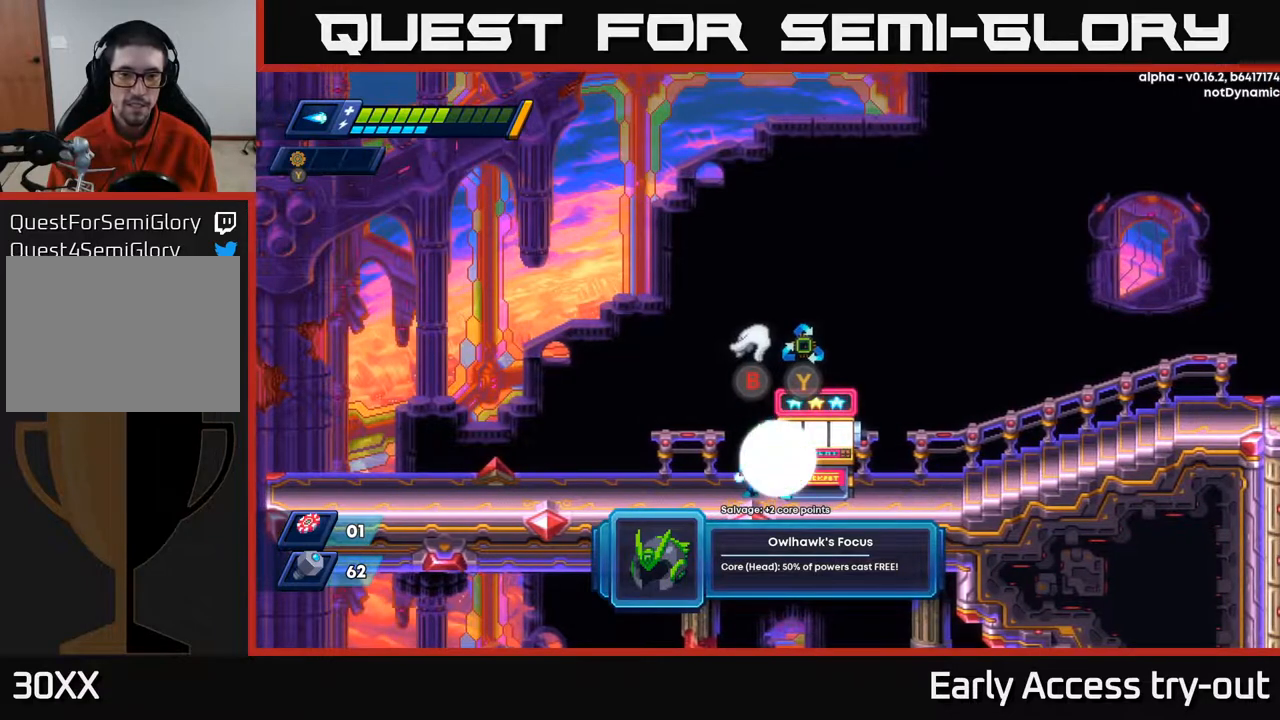
{"buttons": ["B"], "right_stick": "center", "events": [[467, "B", "down"]]}
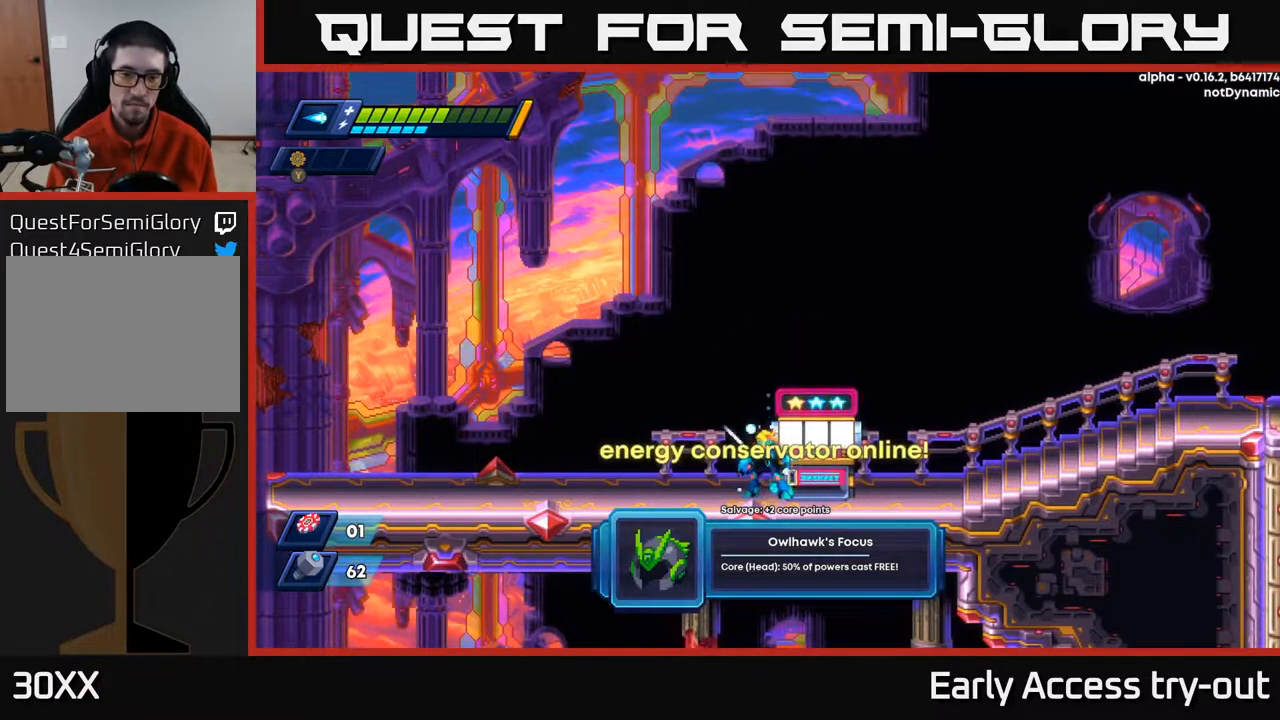
{"buttons": [], "right_stick": "center", "events": [[33, "B", "up"], [217, "DPAD_RIGHT", "down"], [400, "DPAD_RIGHT", "up"], [467, "B", "down"], [500, "B", "up"]]}
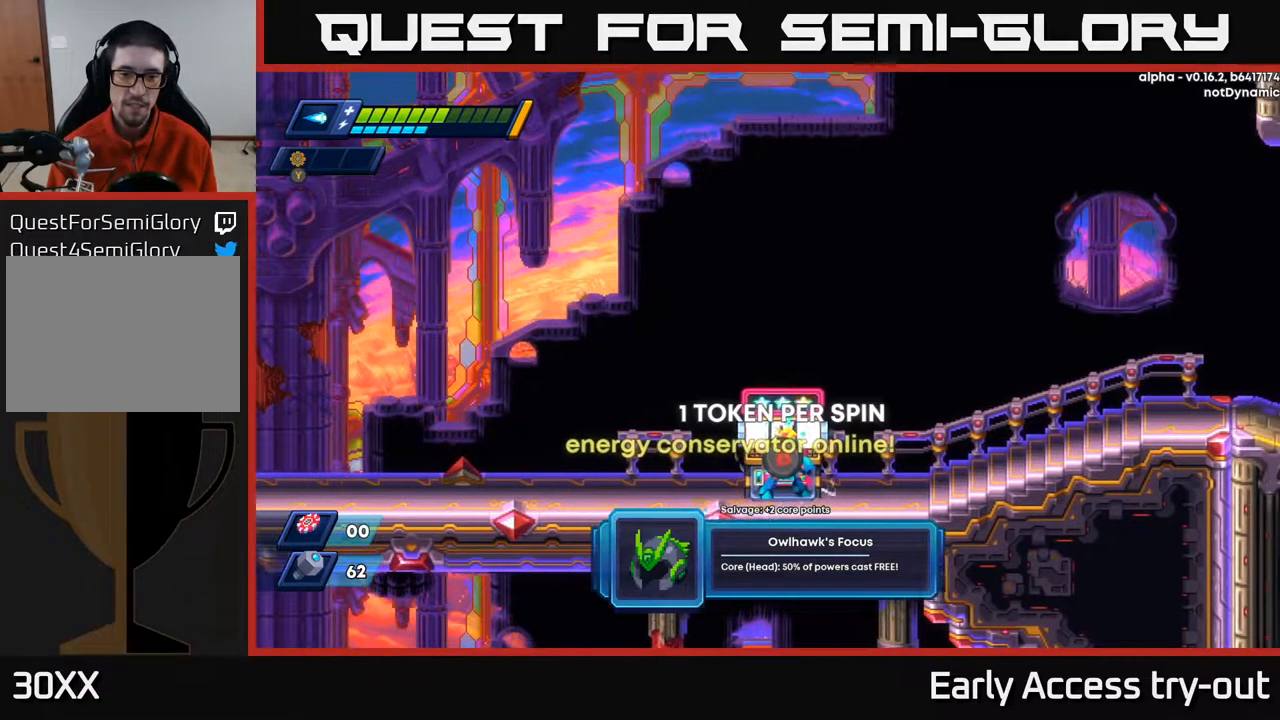
{"buttons": ["DPAD_LEFT"], "right_stick": "center", "events": [[250, "DPAD_LEFT", "down"]]}
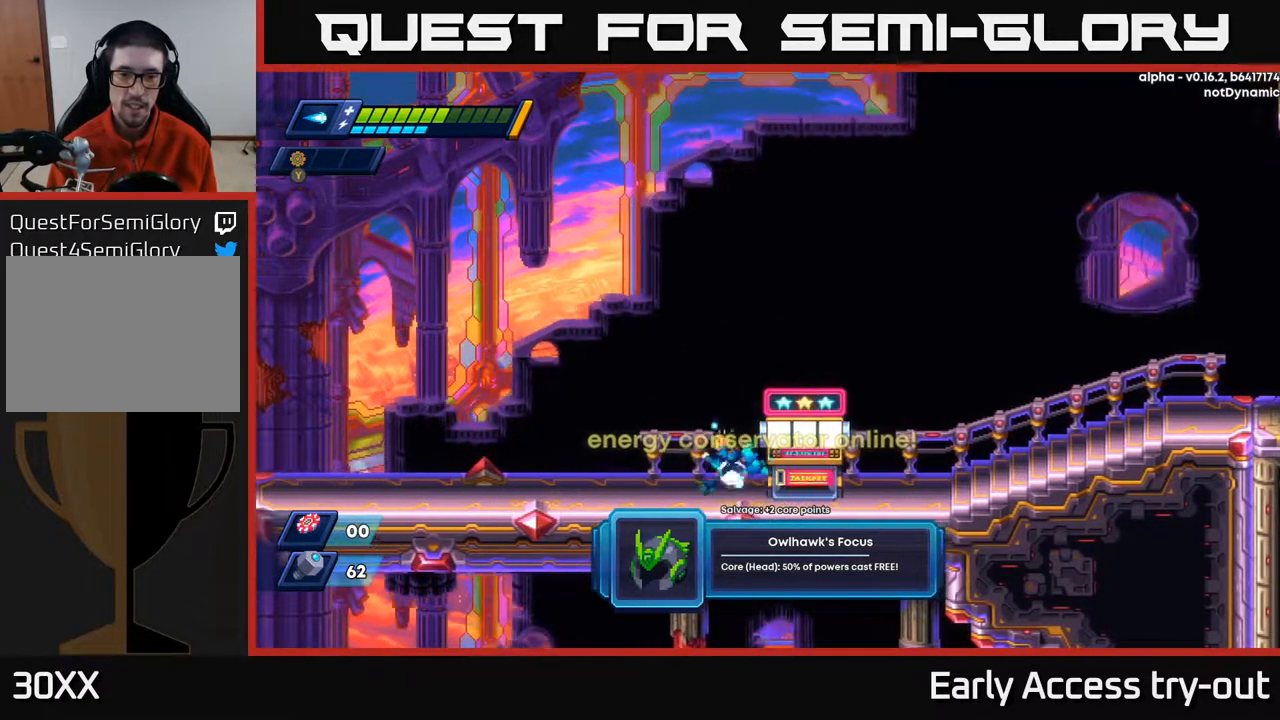
{"buttons": ["DPAD_RIGHT"], "right_stick": "center", "events": [[183, "DPAD_LEFT", "up"], [467, "DPAD_RIGHT", "down"]]}
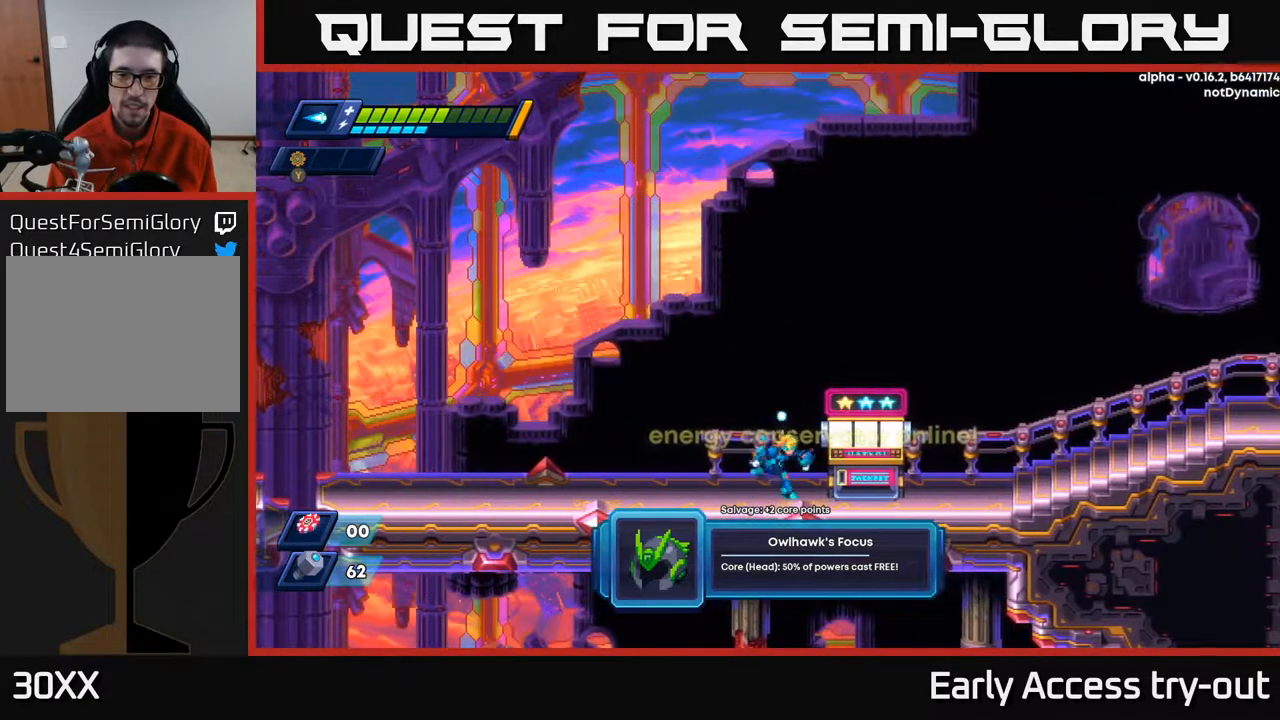
{"buttons": [], "right_stick": "center", "events": [[167, "DPAD_RIGHT", "up"]]}
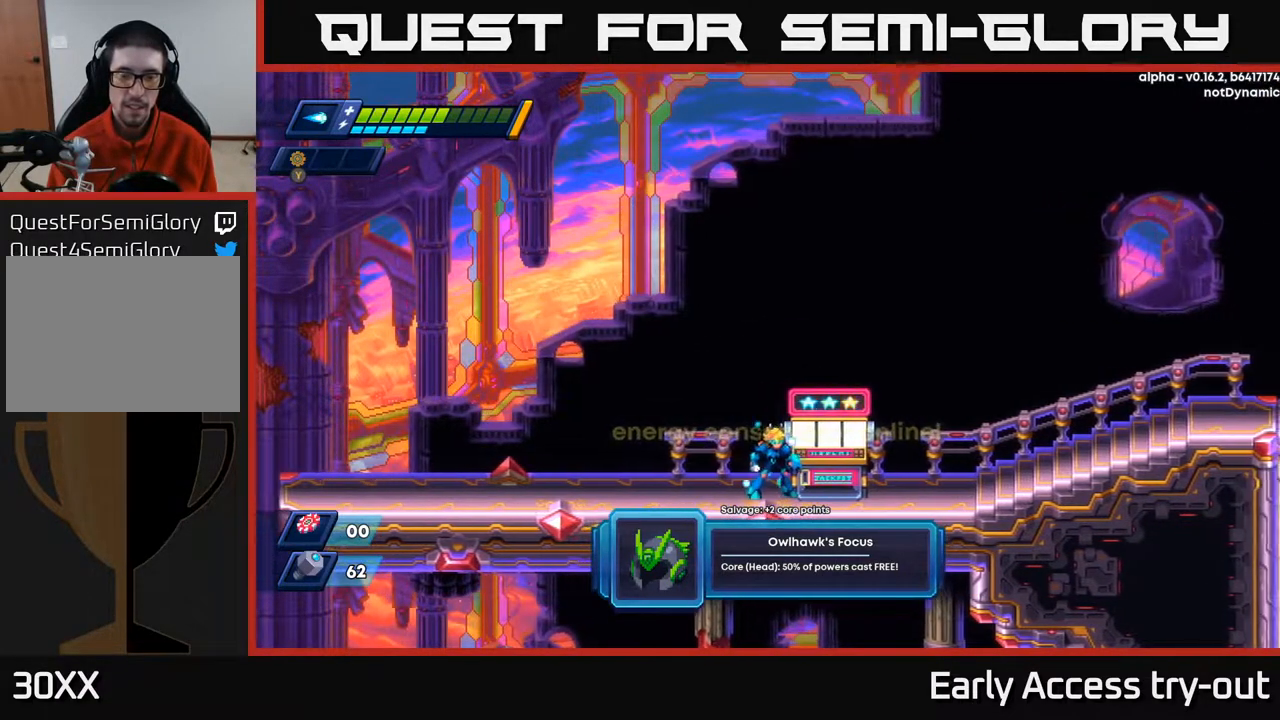
{"buttons": [], "right_stick": "center", "events": [[217, "DPAD_RIGHT", "down"], [433, "B", "down"], [433, "DPAD_RIGHT", "up"], [500, "B", "up"]]}
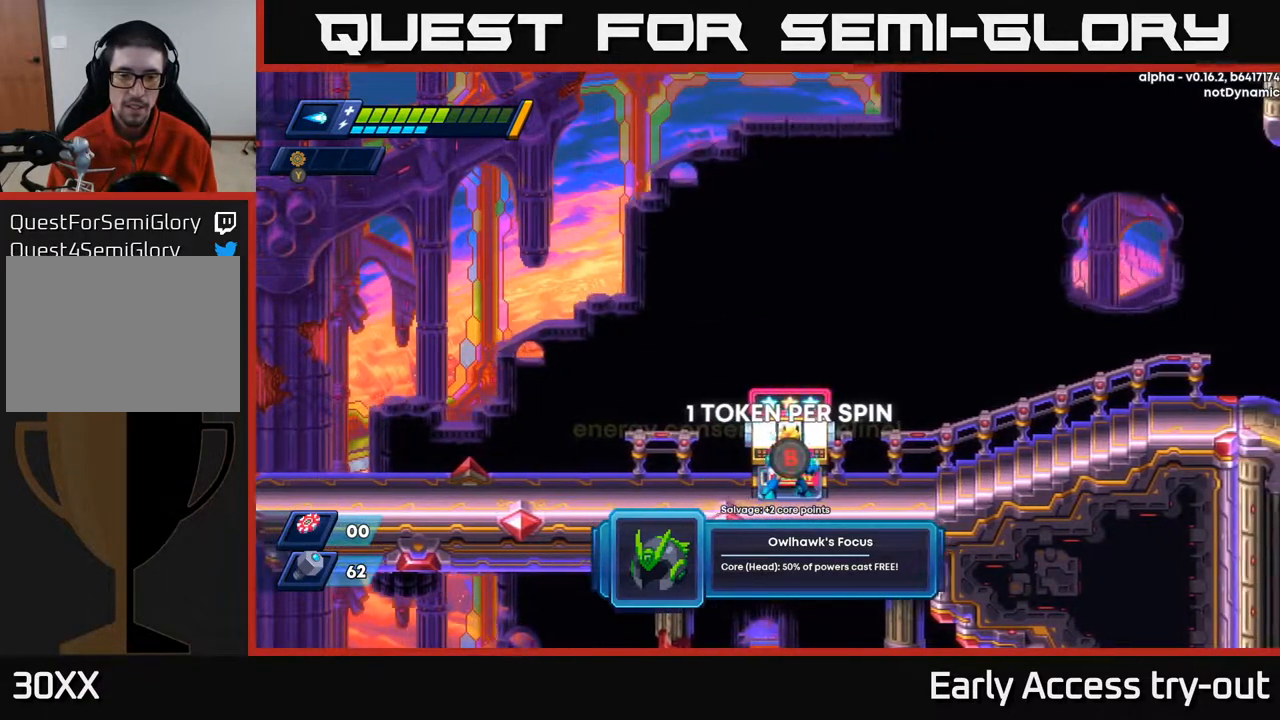
{"buttons": ["DPAD_LEFT"], "right_stick": "center", "events": [[167, "DPAD_LEFT", "down"]]}
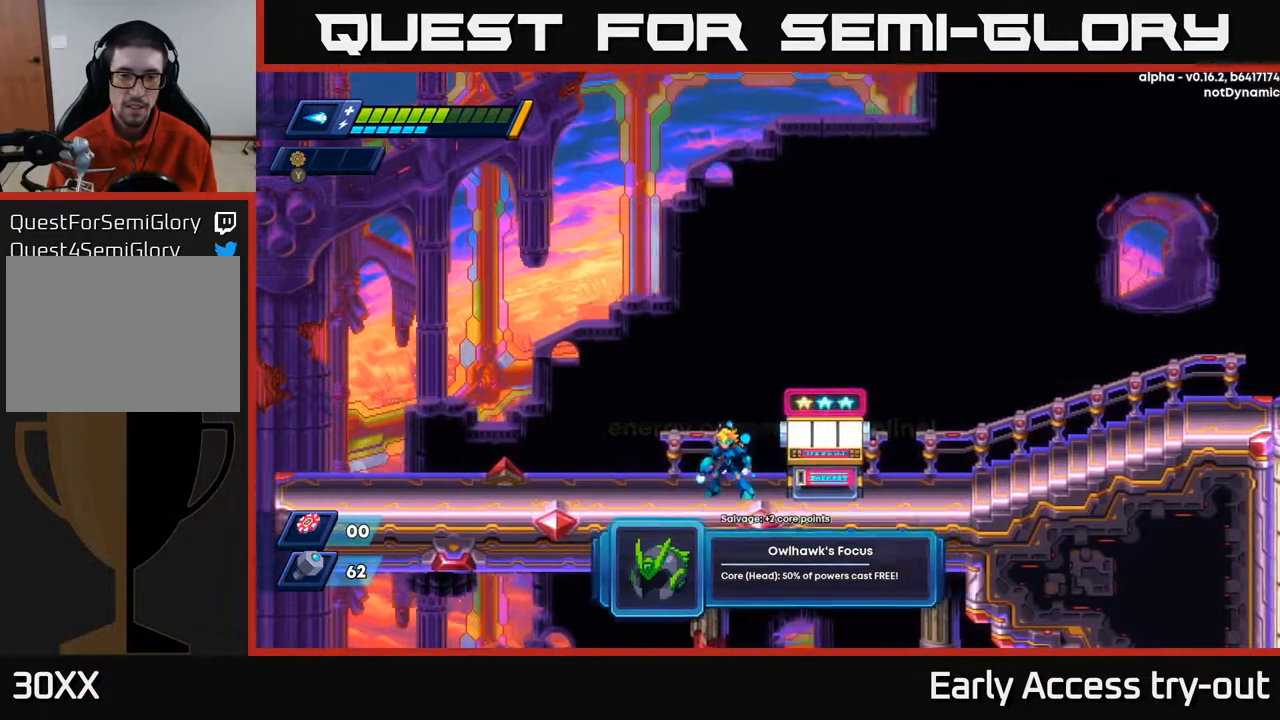
{"buttons": ["B", "DPAD_RIGHT"], "right_stick": "center", "events": [[33, "DPAD_LEFT", "up"], [100, "DPAD_RIGHT", "down"], [450, "B", "down"]]}
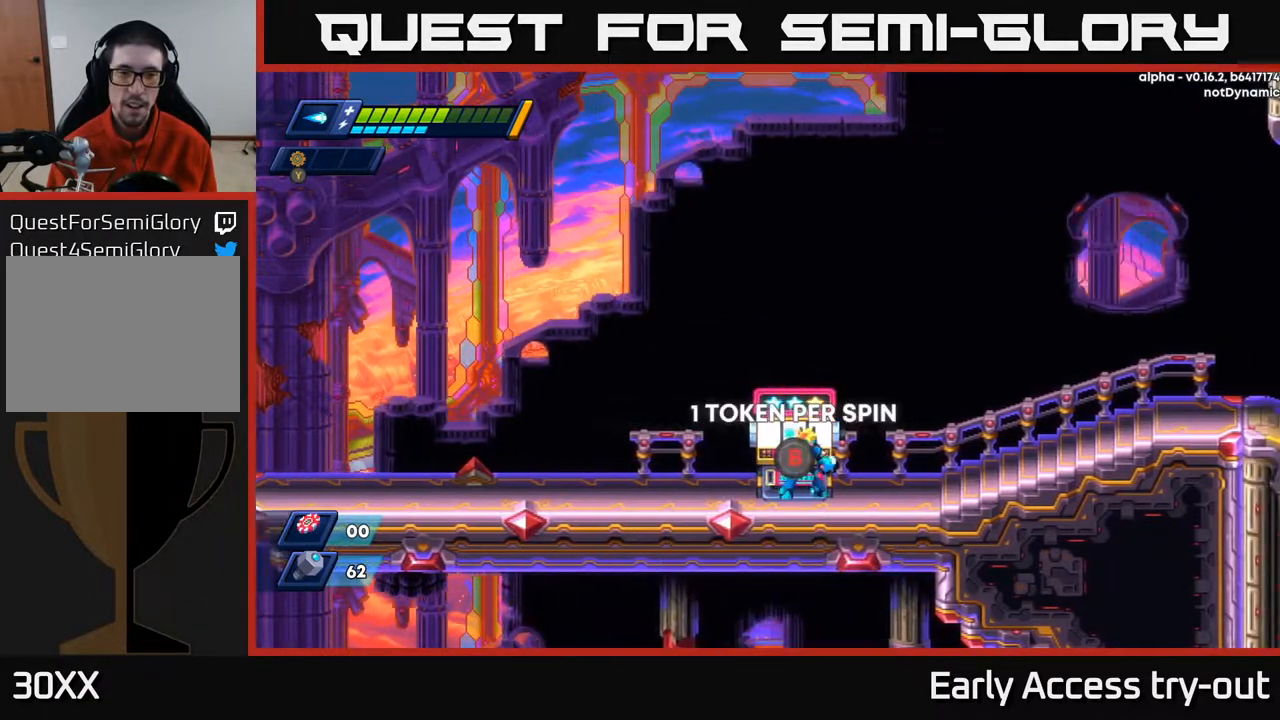
{"buttons": ["A", "DPAD_RIGHT"], "right_stick": "center", "events": [[17, "B", "up"], [17, "DPAD_RIGHT", "up"], [83, "B", "down"], [150, "B", "up"], [233, "B", "down"], [250, "DPAD_RIGHT", "down"], [283, "B", "up"], [500, "A", "down"]]}
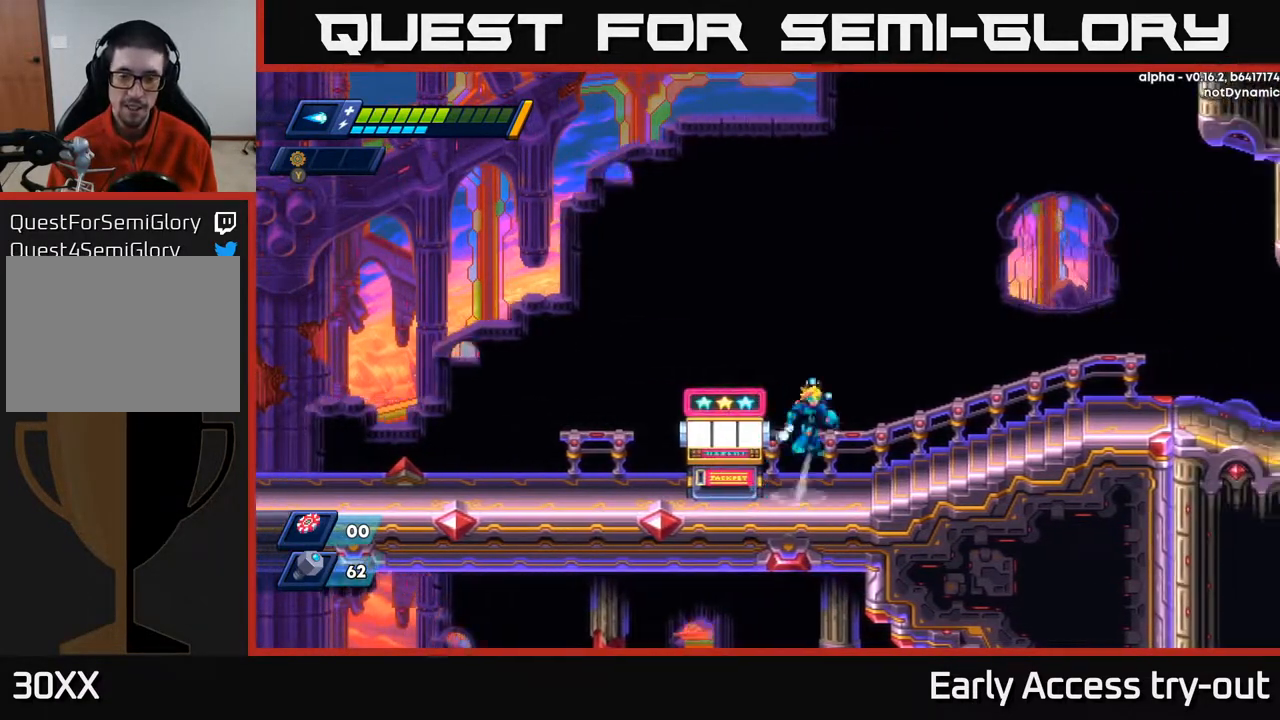
{"buttons": [], "right_stick": "center", "events": [[317, "A", "up"], [367, "DPAD_RIGHT", "up"]]}